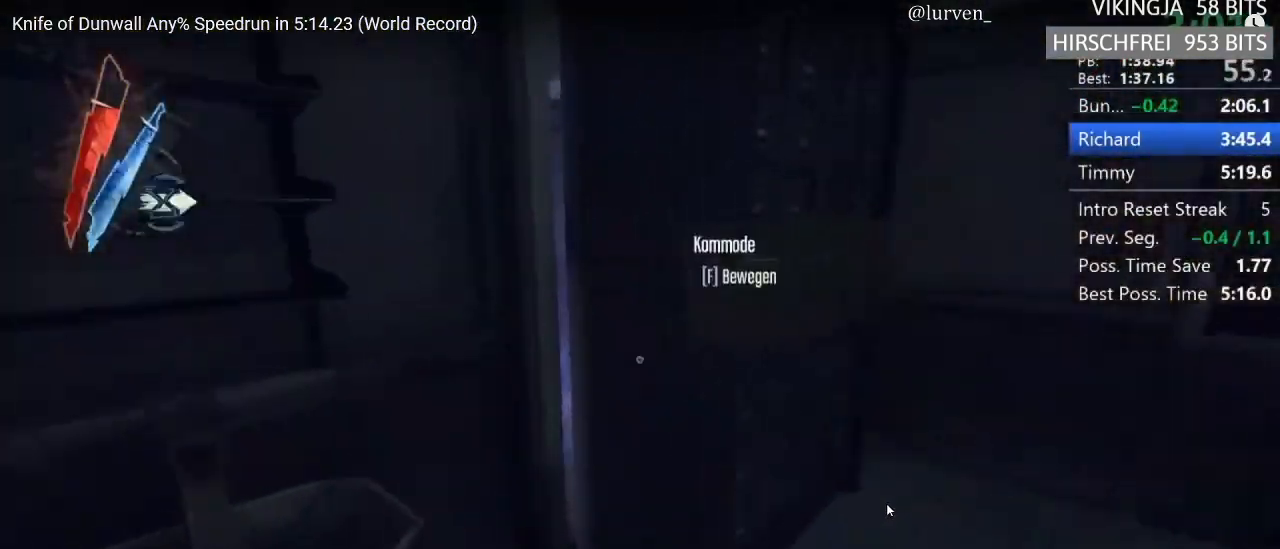
Gameplay with keyboard and mouse; each line is a JSON object with the keys and mouse buttons held at the frame after it. "events" lists presses ("down") and releases ("up") of "1", "2", "3", "4", "5", "a", "alt", "c", "ctrl", "d", "e", "f", "g", "hp", "mp", "q", "r", "s", "shift", "space", "tab", "w", "x", "z", "mouse_left", "mouse_middle", "mouse_right", "mouse_mb4", "mouse_wheel_up" and "mouse_wheel_down" between this image and that frame as [ms after this image, input, new state], when the widget could be followed in between. "mouse_left", "mouse_middle", "mouse_right", "mouse_mb4", "mouse_wheel_up", "mouse_wheel_down" = the "left", "middle", "right", "mb4", "wheel_up", "wheel_down" buttons of the "mouse" list. No other keys are recorded. Key names are as the overlay labels them; some are game actions (e.g. jump) rather than physical keys. Not read: mouse_move.
{"keys": ["e", "shift"], "mouse": [], "events": [[467, "e", "down"], [467, "w", "up"]]}
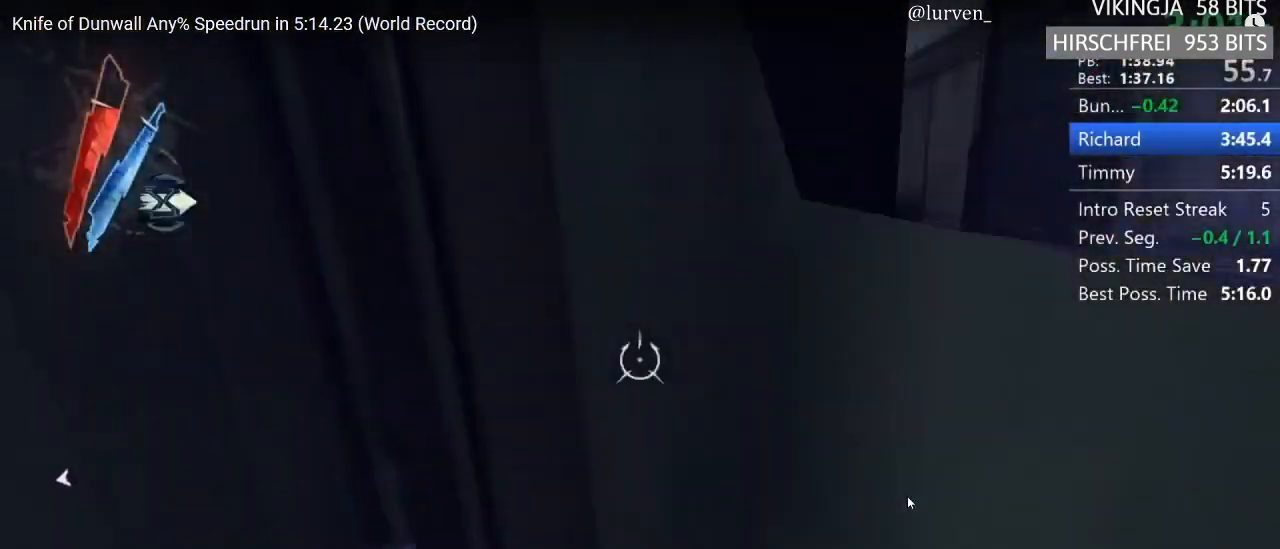
{"keys": ["shift"], "mouse": [], "events": [[17, "d", "down"], [333, "mouse_right", "down"], [433, "d", "up"], [433, "e", "up"], [433, "mouse_right", "up"]]}
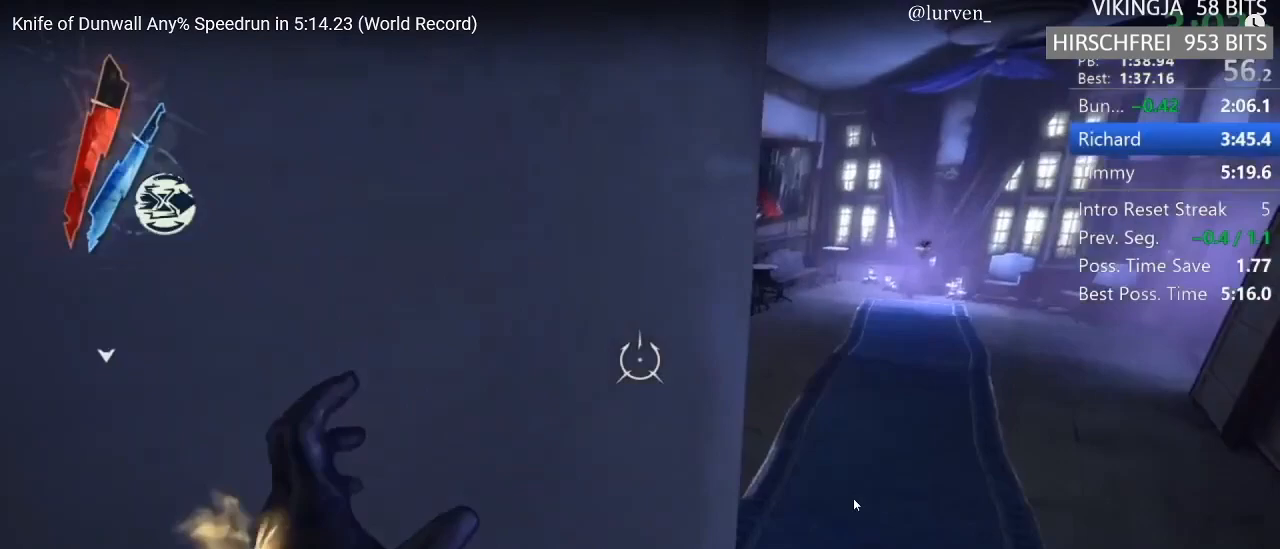
{"keys": ["shift", "w"], "mouse": [], "events": [[33, "d", "down"], [67, "shift", "up"], [133, "w", "down"], [300, "shift", "down"], [367, "d", "up"], [367, "mouse_right", "down"], [450, "mouse_right", "up"]]}
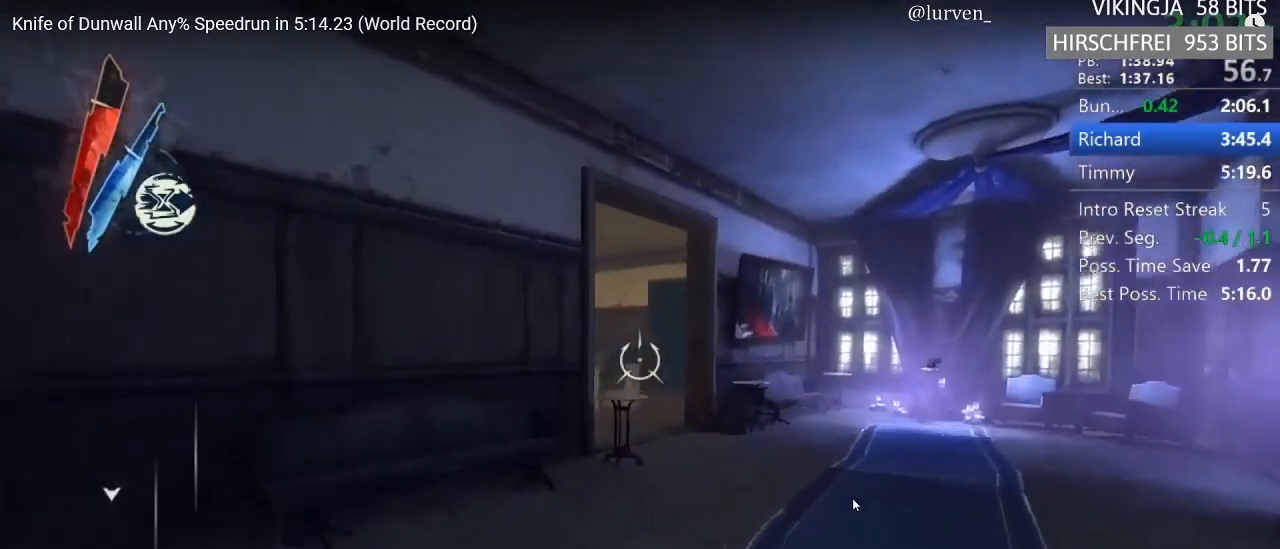
{"keys": [], "mouse": [], "events": [[33, "mouse_right", "down"], [33, "w", "up"], [83, "mouse_right", "up"], [233, "shift", "up"], [283, "mouse_right", "down"], [367, "mouse_right", "up"], [417, "mouse_right", "down"], [467, "mouse_right", "up"]]}
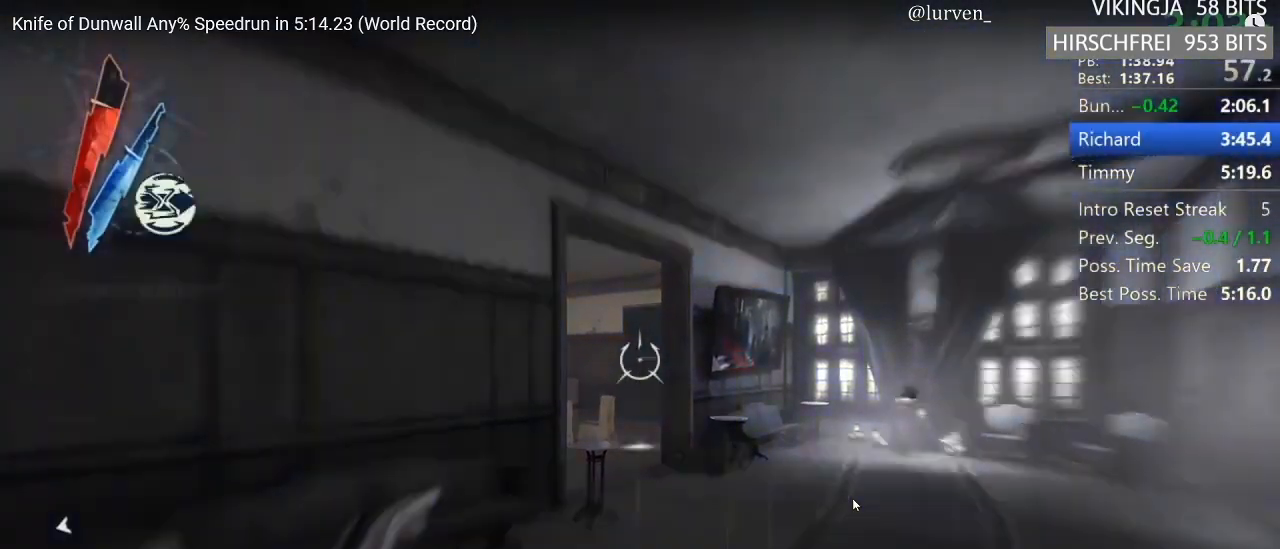
{"keys": ["shift", "w"], "mouse": [], "events": [[17, "mouse_right", "down"], [100, "mouse_right", "up"], [167, "w", "down"], [217, "shift", "down"]]}
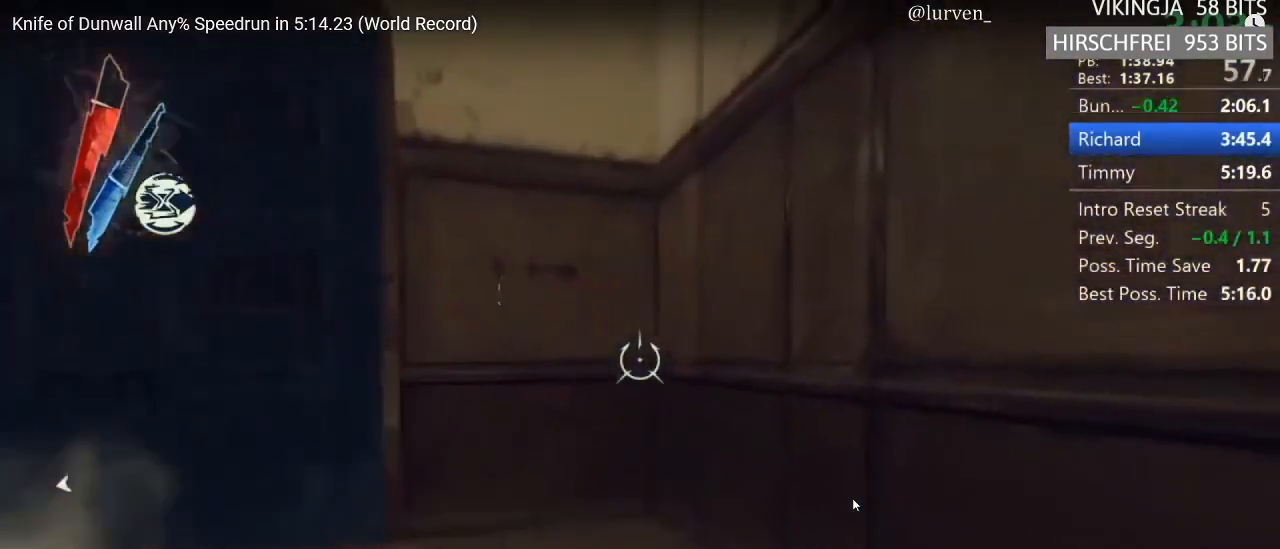
{"keys": ["shift", "w"], "mouse": []}
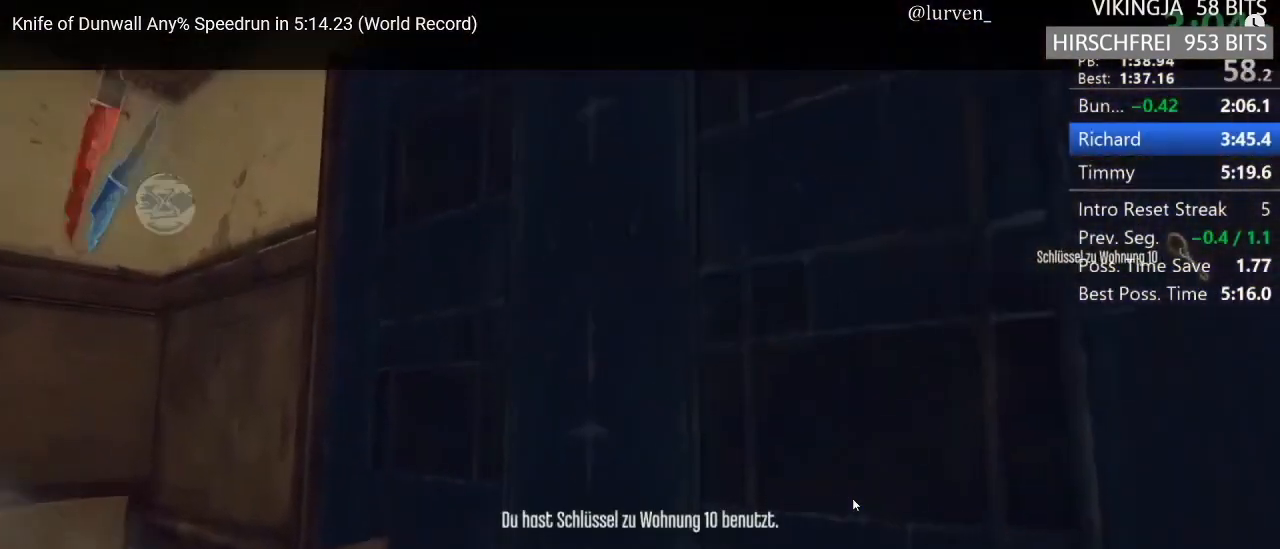
{"keys": ["f"], "mouse": [], "events": [[100, "shift", "up"], [100, "w", "up"], [333, "f", "down"], [433, "f", "up"], [483, "f", "down"]]}
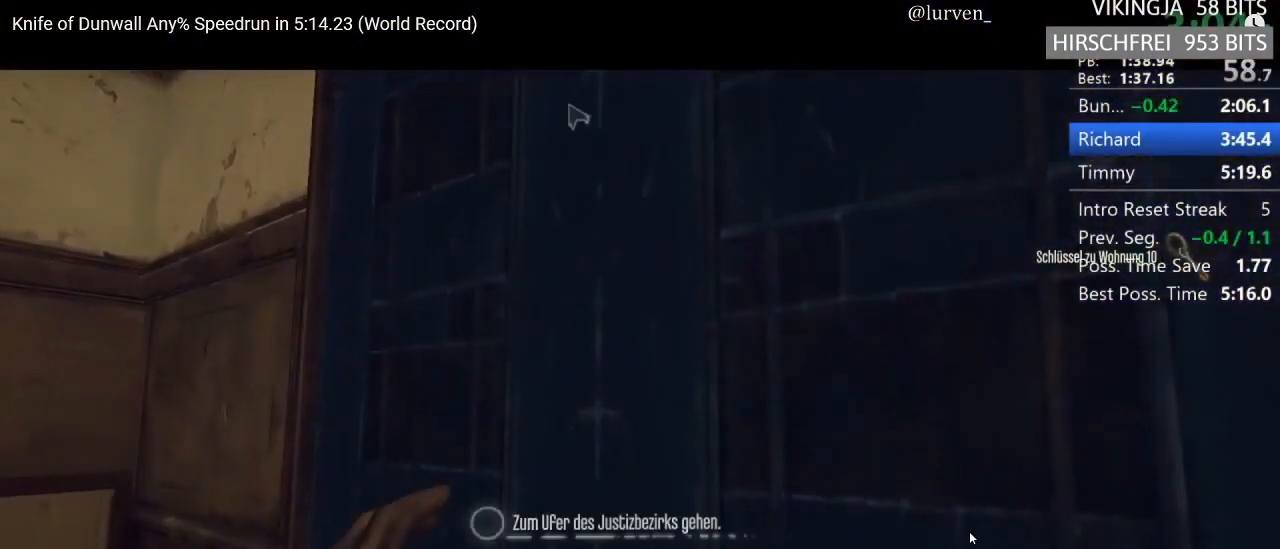
{"keys": [], "mouse": [], "events": [[17, "f", "up"], [117, "f", "down"], [167, "f", "up"]]}
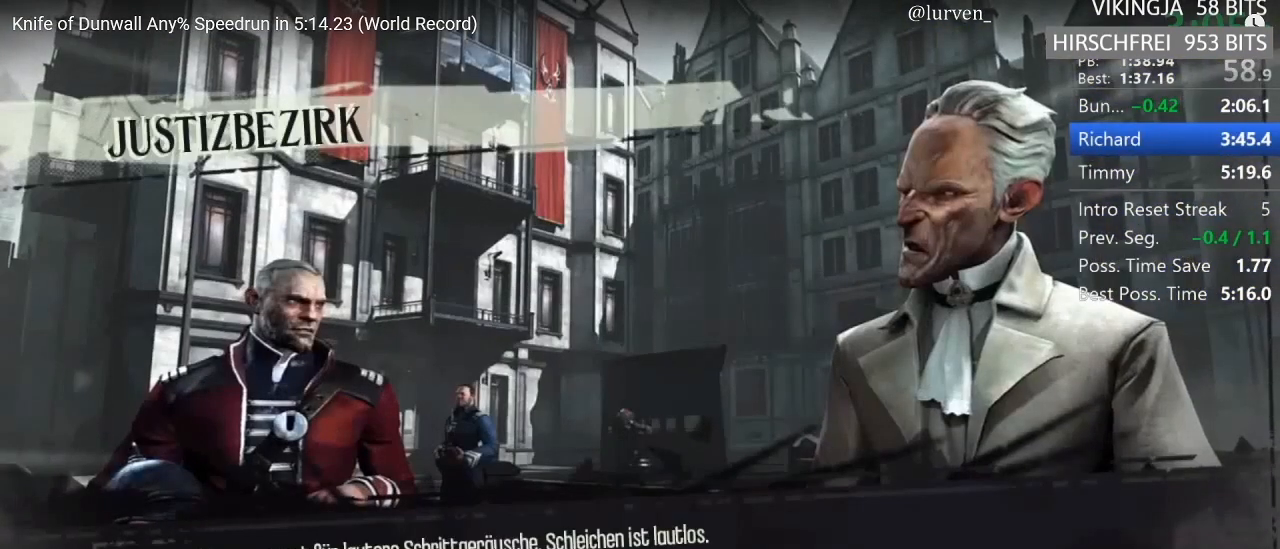
{"keys": [], "mouse": [], "events": []}
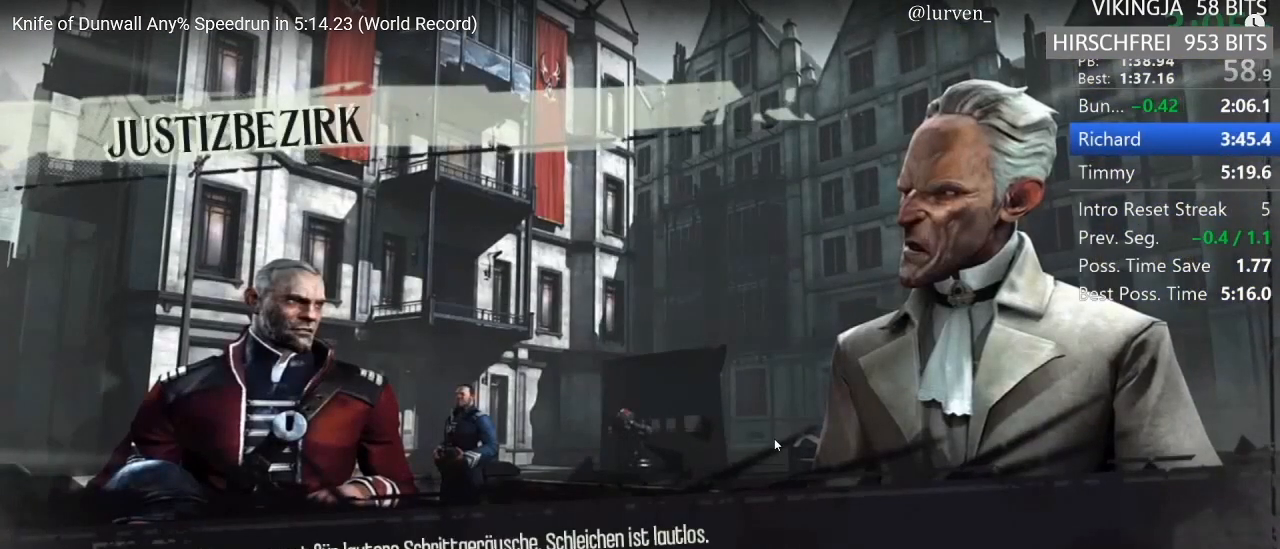
{"keys": [], "mouse": [], "events": []}
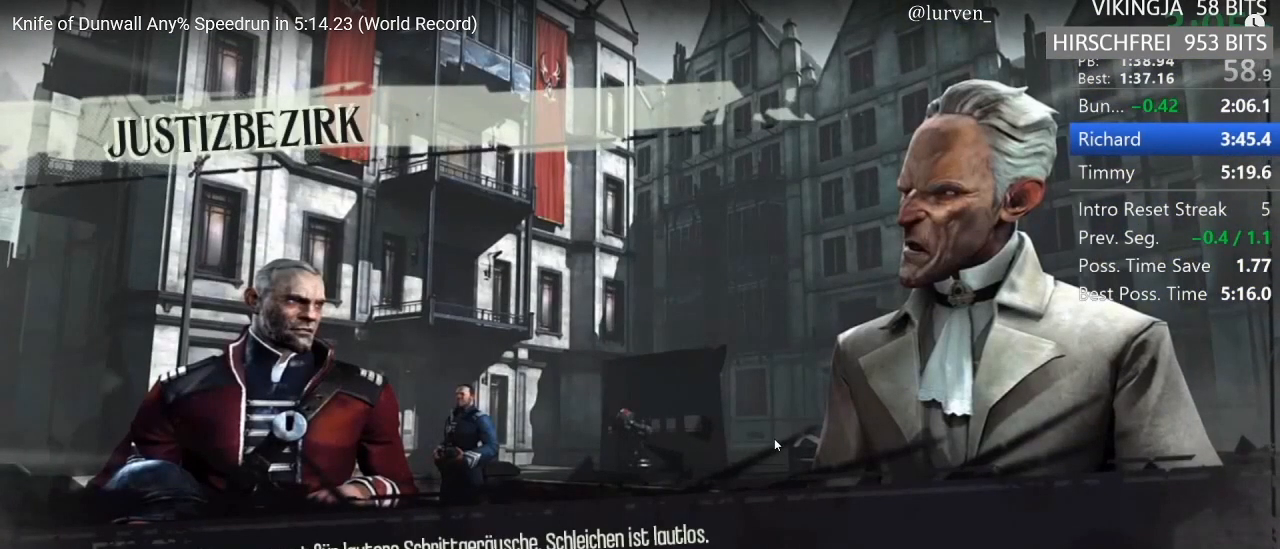
{"keys": [], "mouse": [], "events": []}
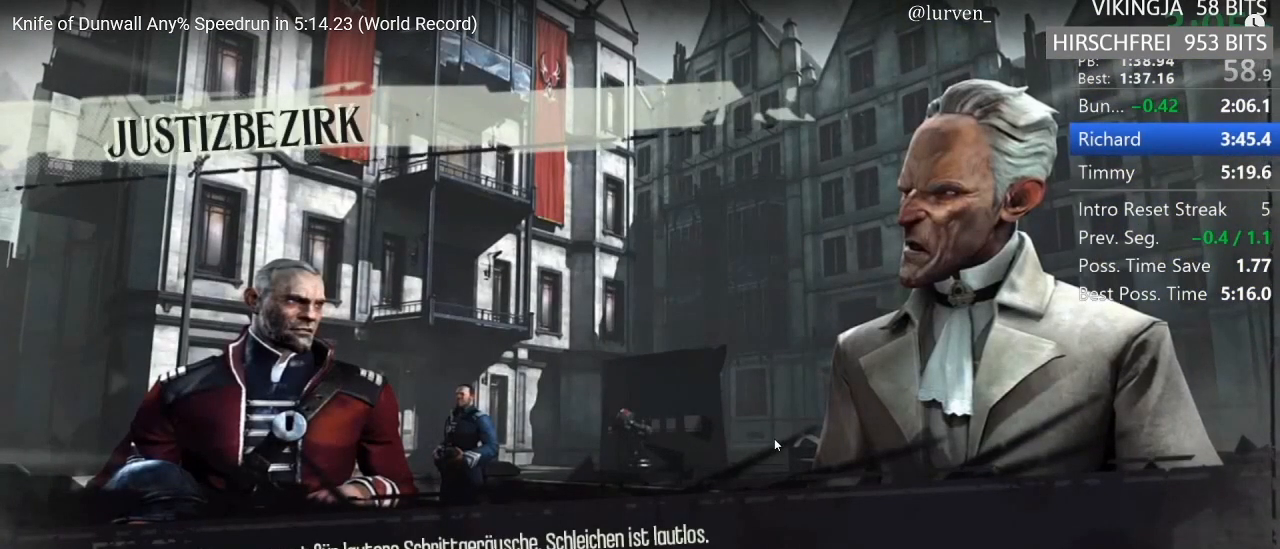
{"keys": [], "mouse": ["left"]}
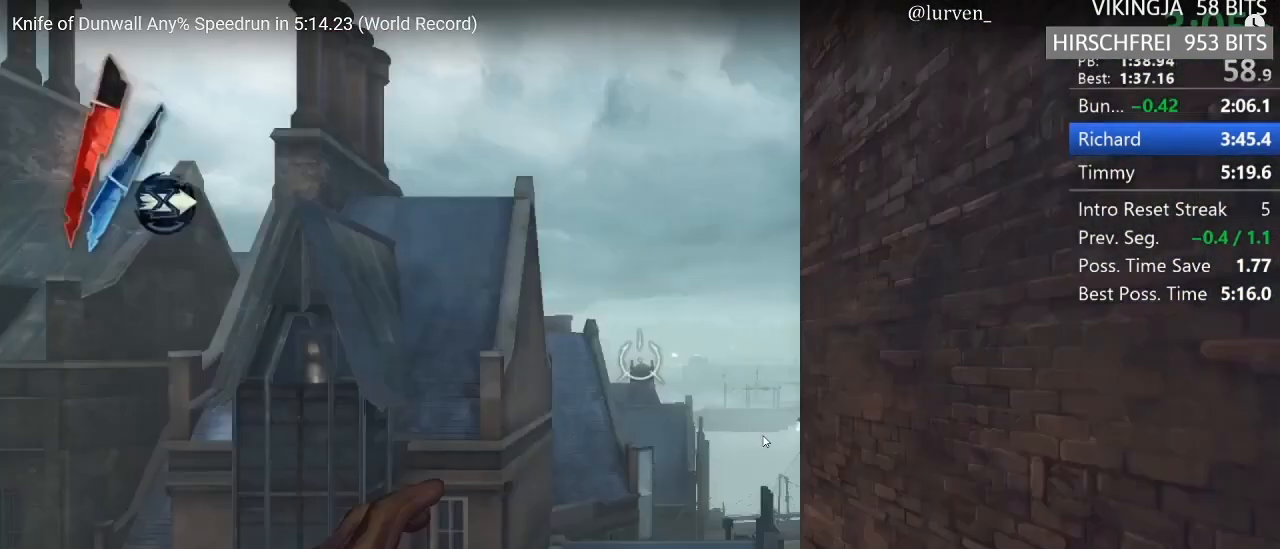
{"keys": ["a", "shift", "w"], "mouse": [], "events": [[33, "mouse_left", "up"], [67, "mouse_right", "down"], [167, "mouse_right", "up"], [400, "a", "down"], [400, "shift", "down"], [400, "w", "down"]]}
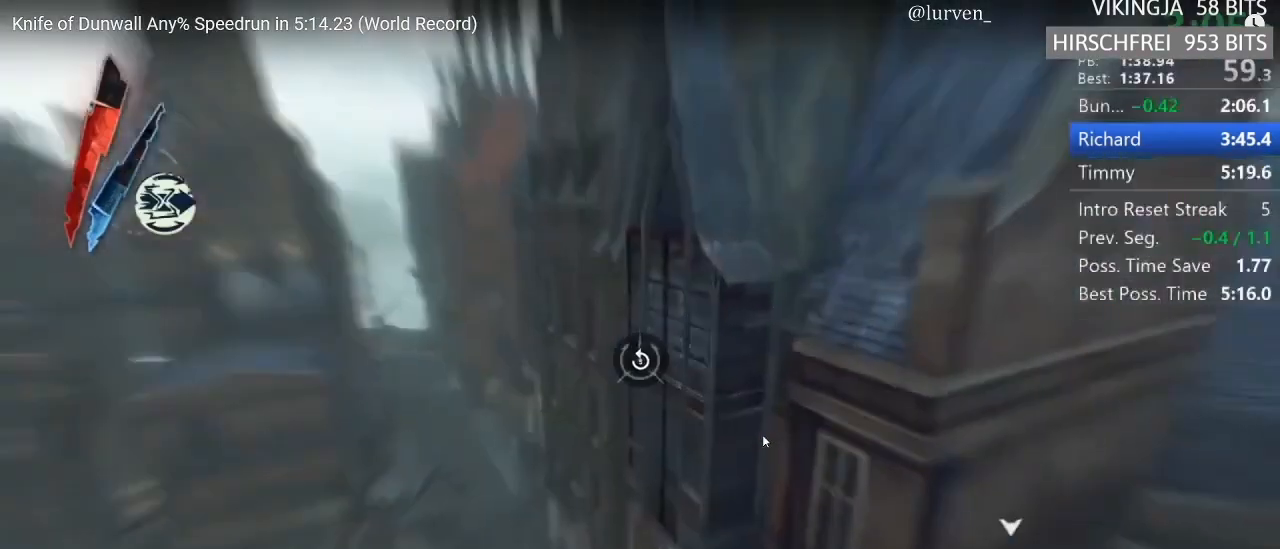
{"keys": ["shift", "w"], "mouse": ["right"], "events": [[383, "a", "up"], [383, "d", "down"], [467, "d", "up"], [467, "mouse_right", "down"]]}
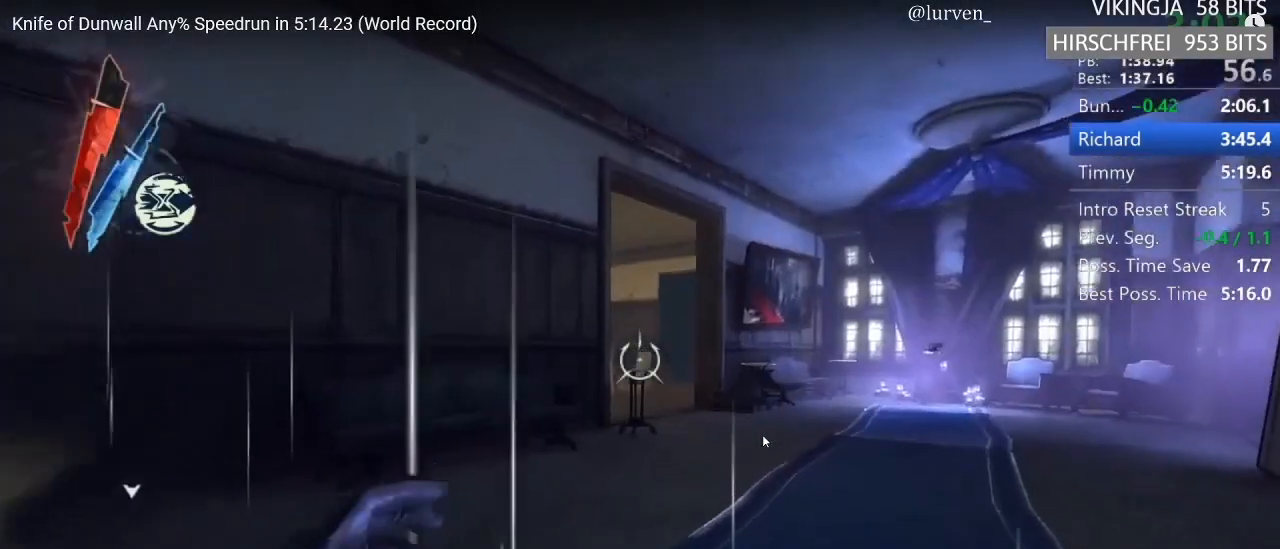
{"keys": [], "mouse": [], "events": [[50, "mouse_right", "up"], [133, "mouse_right", "down"], [133, "w", "up"], [183, "mouse_right", "up"], [333, "shift", "up"], [383, "mouse_right", "down"], [467, "mouse_right", "up"]]}
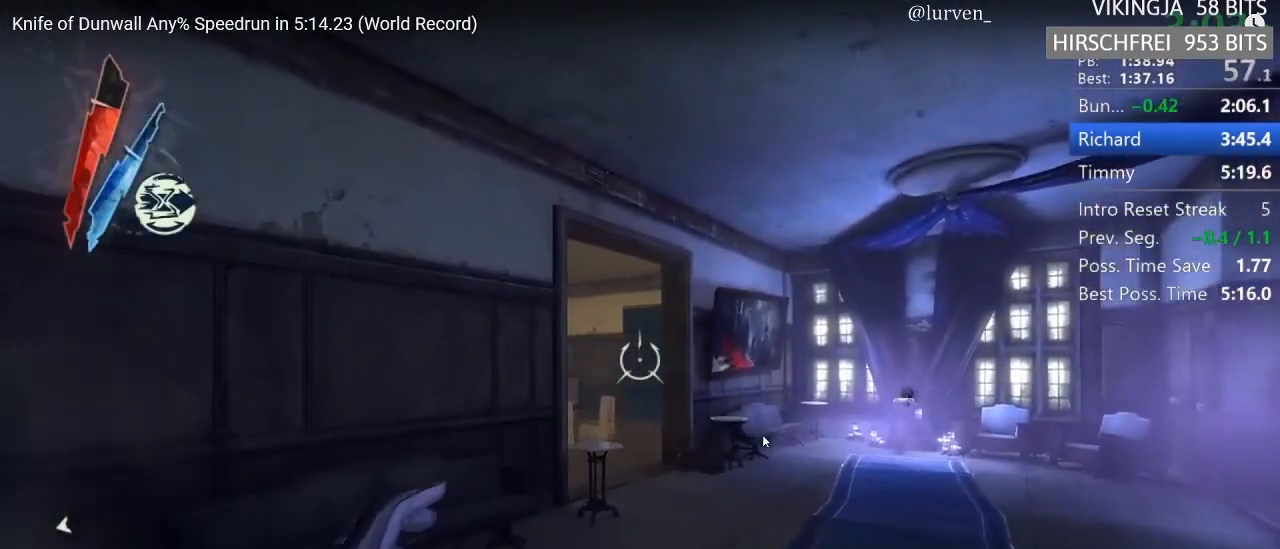
{"keys": [], "mouse": ["right"], "events": [[17, "mouse_right", "down"], [67, "mouse_right", "up"], [117, "mouse_right", "down"]]}
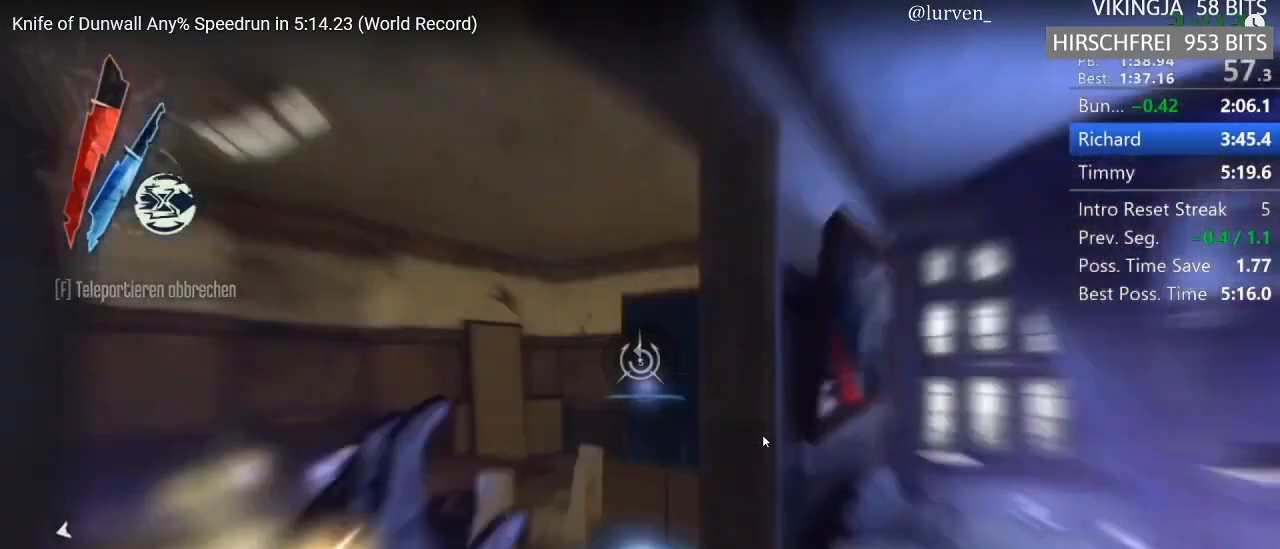
{"keys": ["d", "w"], "mouse": [], "events": [[267, "shift", "down"], [267, "w", "down"], [333, "mouse_right", "up"], [433, "d", "down"], [433, "shift", "up"]]}
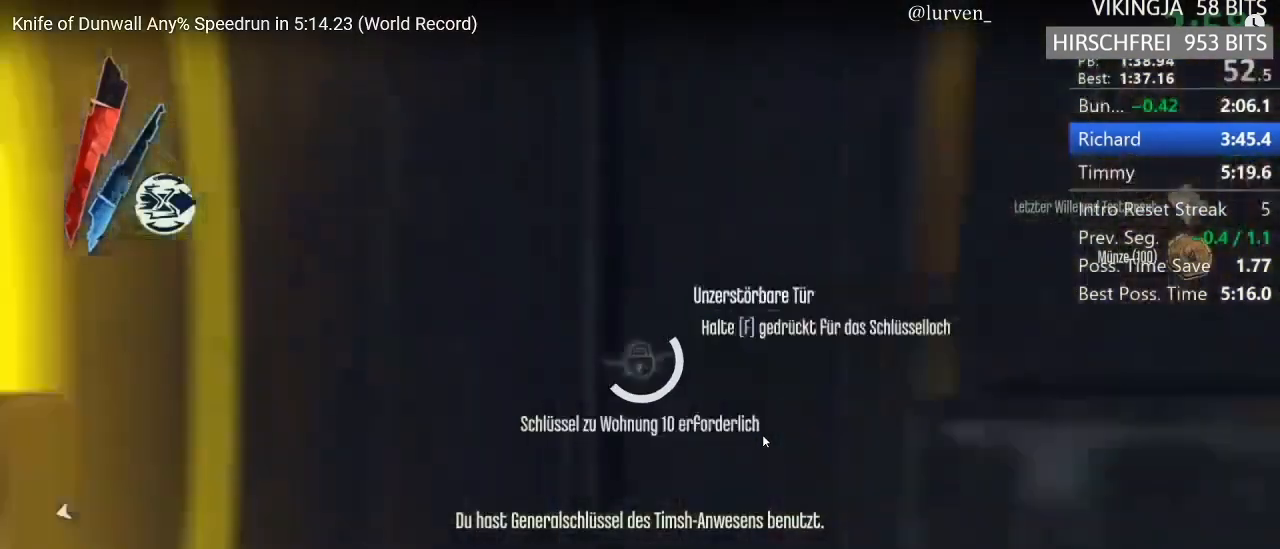
{"keys": ["a", "shift"], "mouse": [], "events": [[33, "w", "up"], [67, "shift", "down"], [117, "d", "up"], [167, "a", "down"]]}
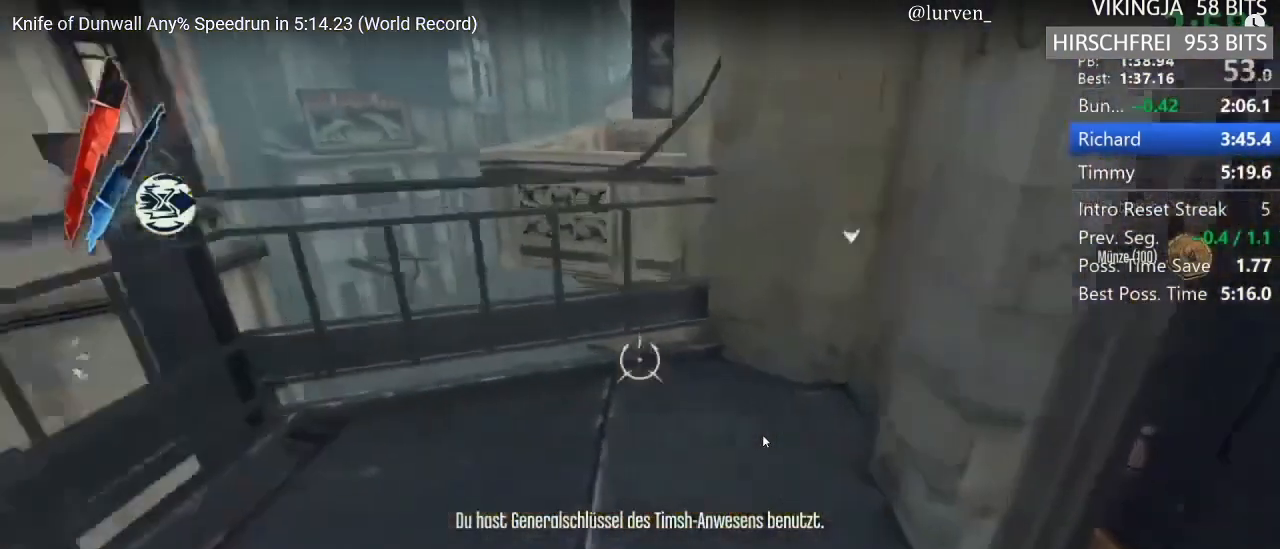
{"keys": ["d", "e", "shift"], "mouse": ["right"], "events": [[33, "a", "up"], [133, "e", "down"], [183, "d", "down"], [467, "mouse_right", "down"]]}
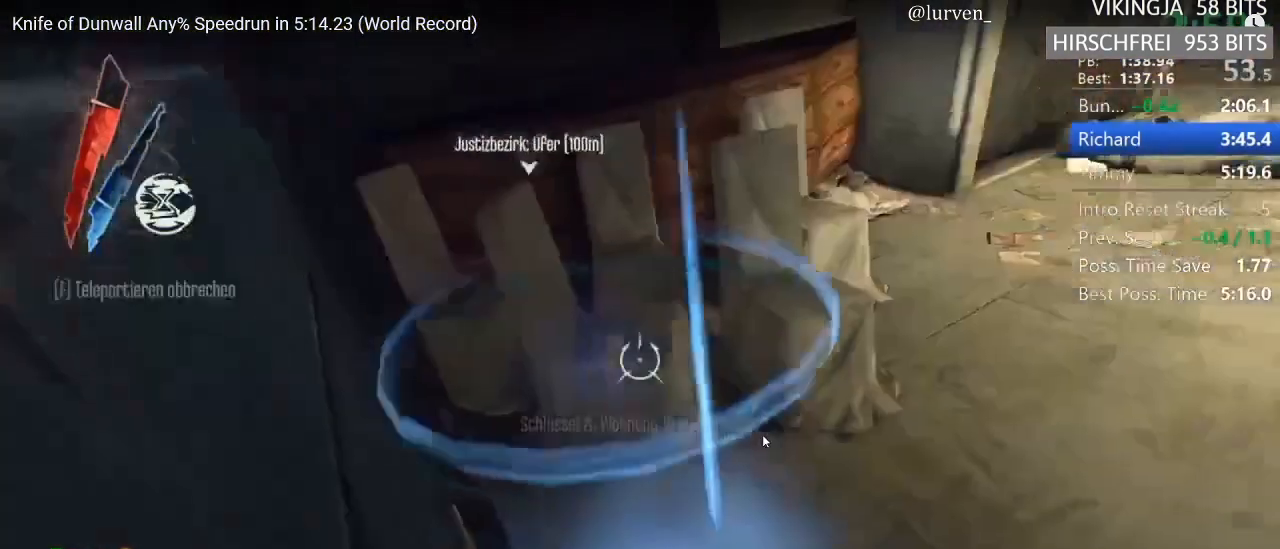
{"keys": ["shift", "w"], "mouse": [], "events": [[100, "d", "up"], [100, "e", "up"], [100, "mouse_right", "up"], [100, "w", "down"], [333, "mp", "down"], [433, "mp", "up"]]}
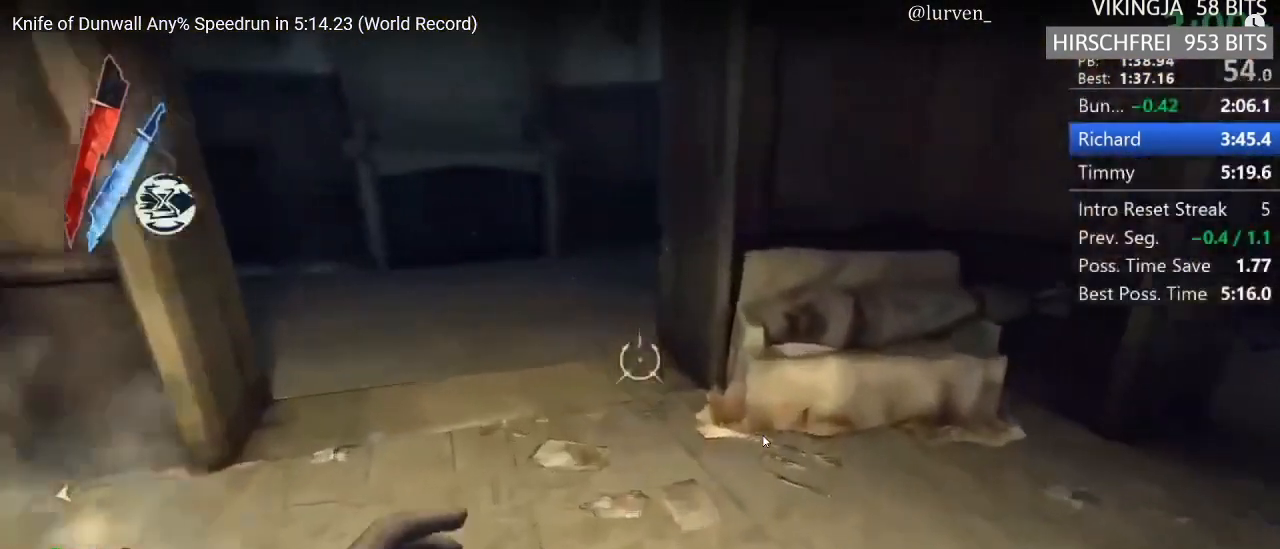
{"keys": ["shift", "w"], "mouse": [], "events": [[67, "a", "down"], [167, "a", "up"], [267, "a", "down"], [400, "a", "up"]]}
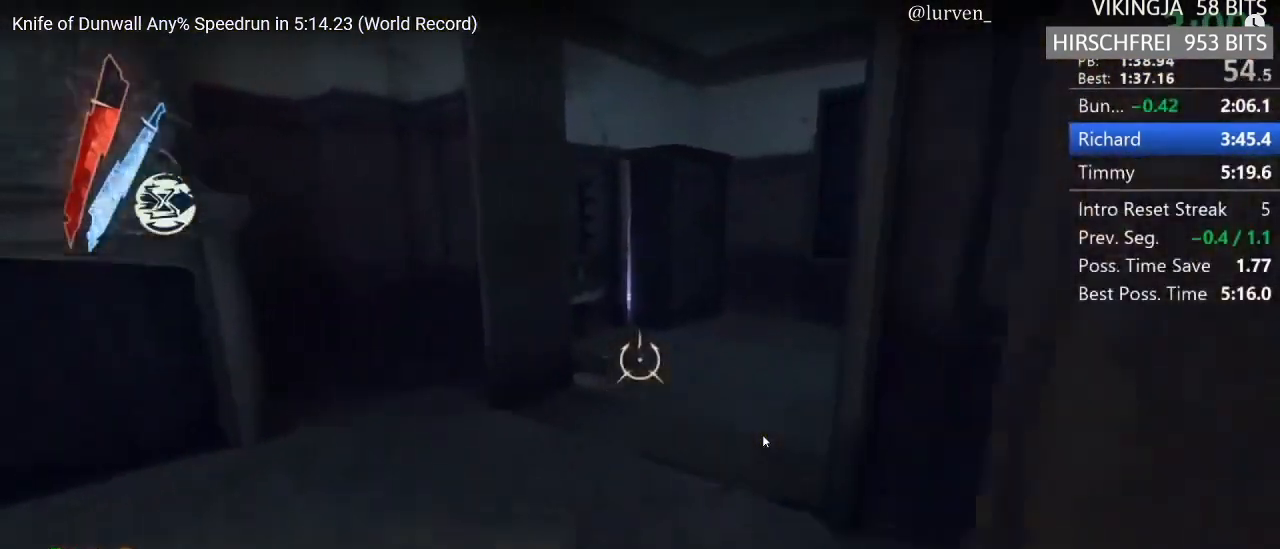
{"keys": ["shift", "w"], "mouse": [], "events": []}
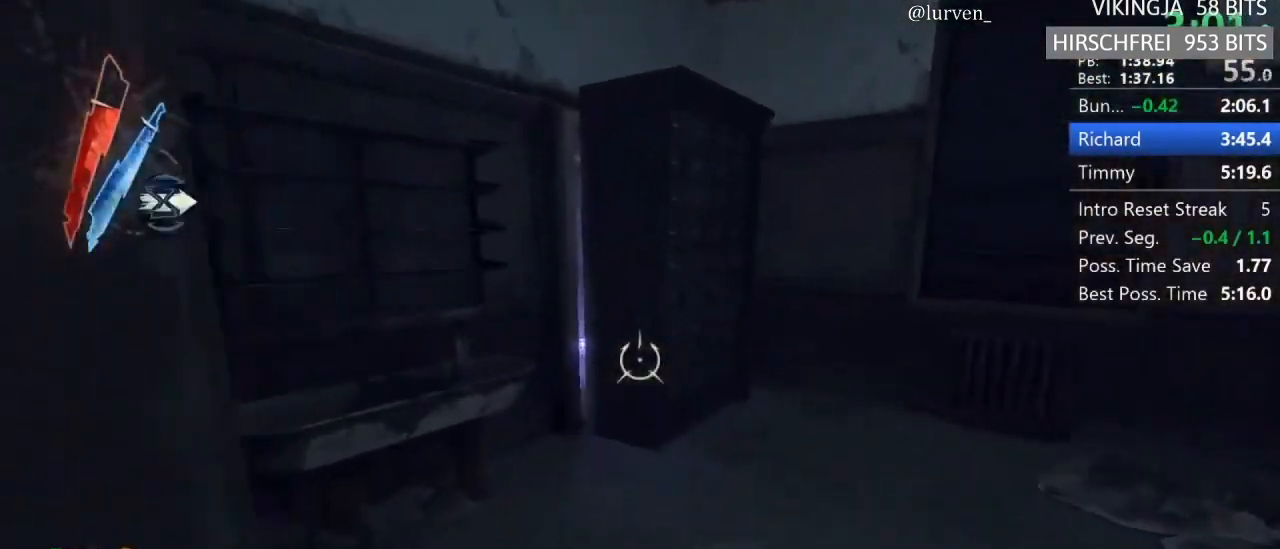
{"keys": ["shift", "w"], "mouse": []}
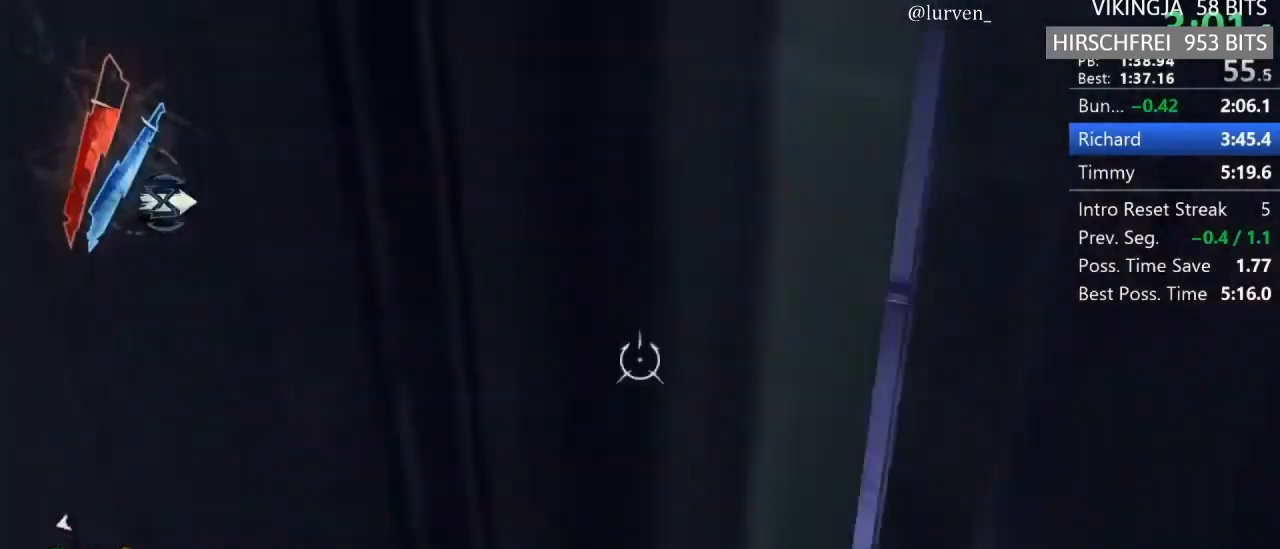
{"keys": ["a", "s", "shift"], "mouse": ["wheel_up"], "events": [[317, "s", "down"], [317, "w", "up"], [483, "a", "down"], [483, "mouse_wheel_up", "down"]]}
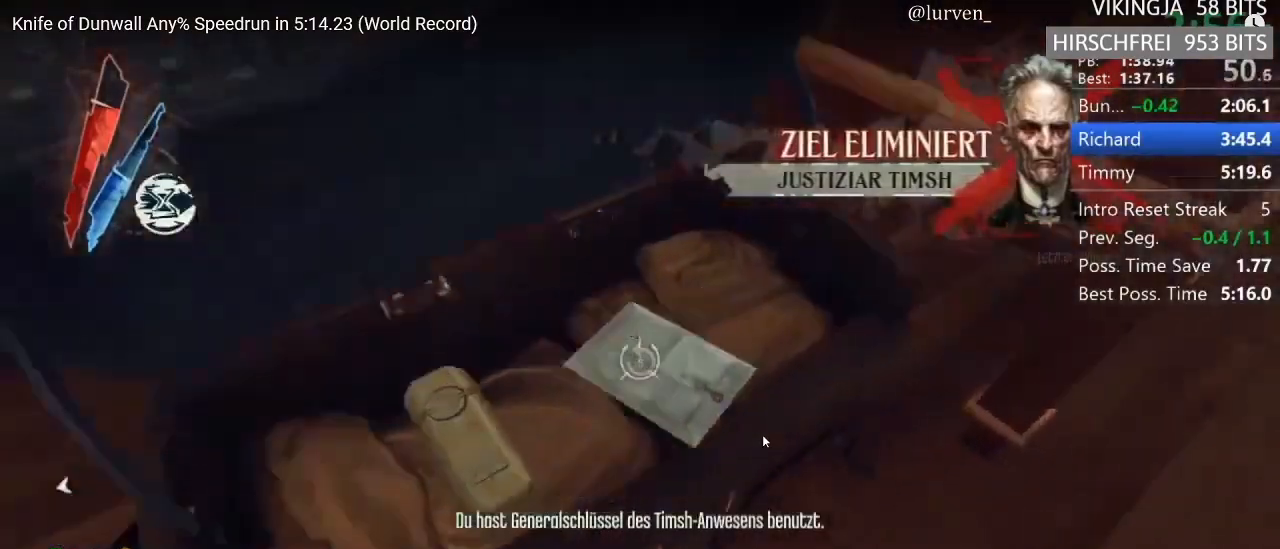
{"keys": ["shift", "w"], "mouse": ["wheel_up"], "events": [[83, "s", "up"], [217, "mouse_wheel_up", "up"], [217, "w", "down"], [300, "a", "up"], [483, "mouse_wheel_up", "down"]]}
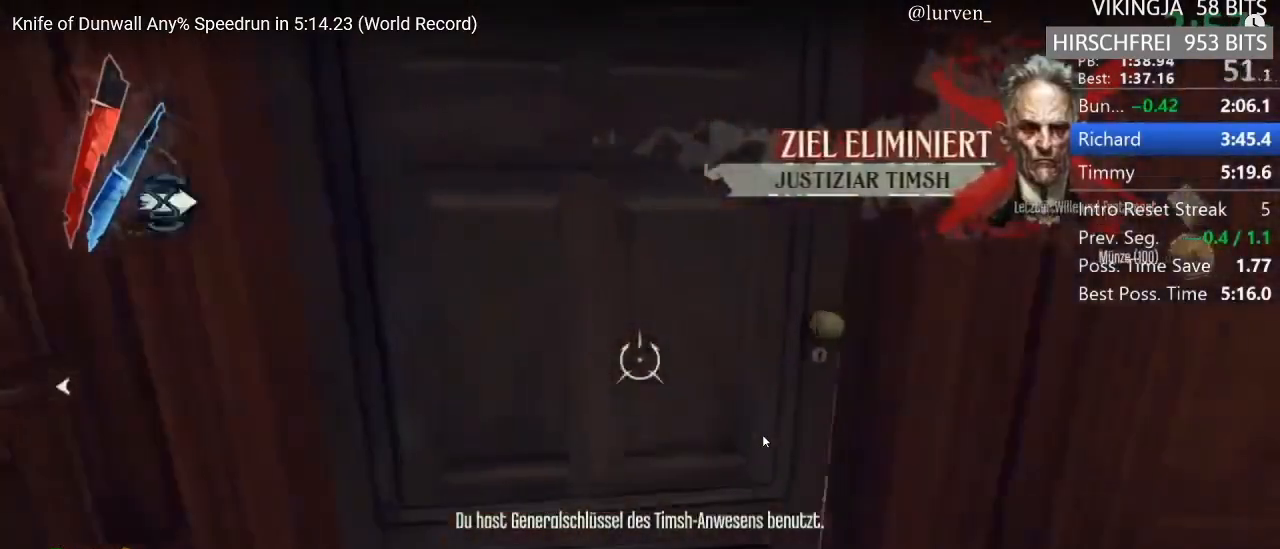
{"keys": ["shift", "w"], "mouse": [], "events": [[83, "mouse_wheel_up", "up"]]}
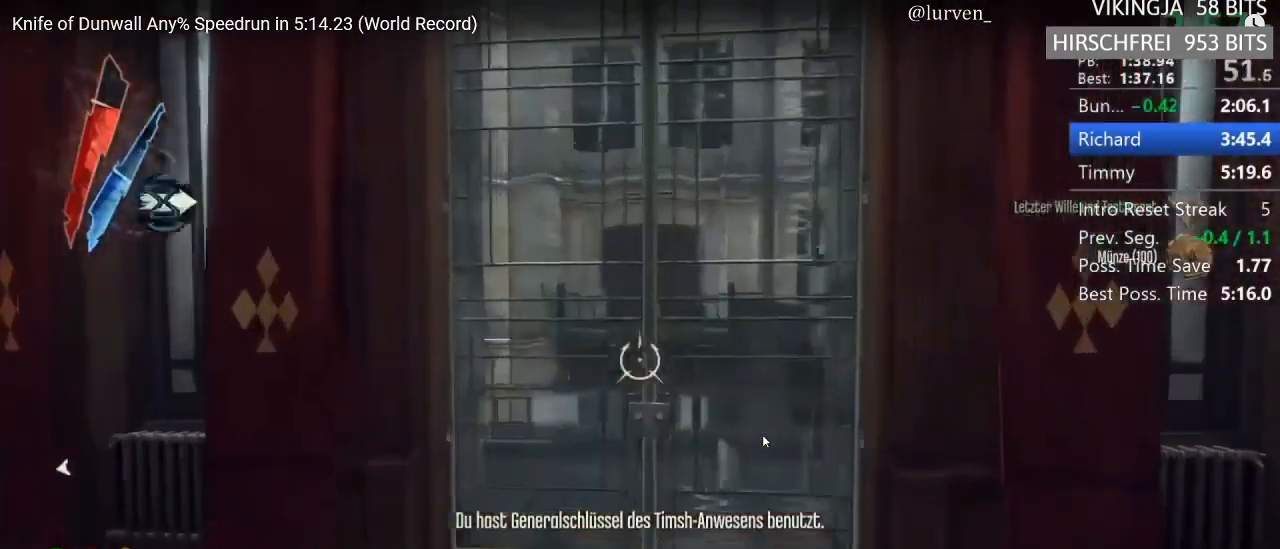
{"keys": ["shift", "w"], "mouse": [], "events": [[233, "mouse_wheel_up", "down"], [383, "mouse_wheel_up", "up"]]}